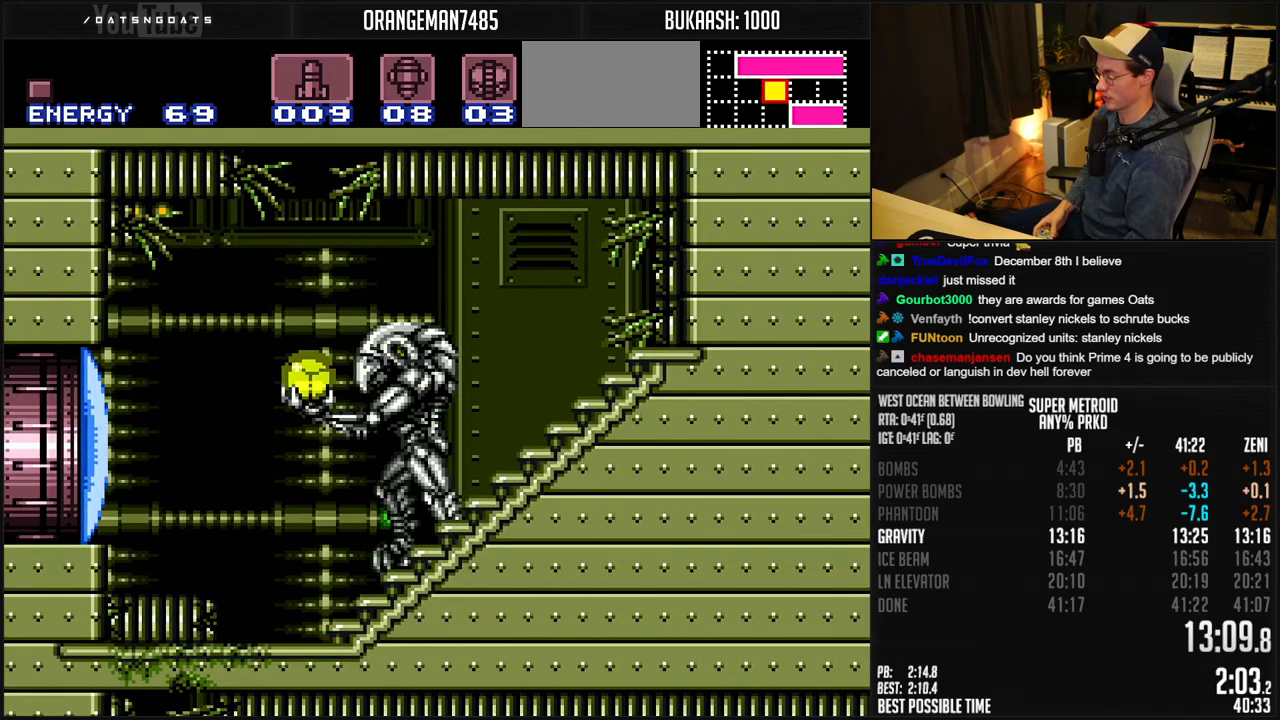
Gameplay with a controller (Nintendo layout); each line is a JSON object with the inputs held at the frame after it. "events" lists button and stick changes between this image and that frame as [ms after this image, input, new state], when the widget could be followed in between. Not read: L1 L3 R3.
{"buttons": ["DPAD_DOWN"], "events": [[17, "DPAD_UP", "down"], [50, "DPAD_LEFT", "down"], [133, "DPAD_UP", "up"], [167, "DPAD_LEFT", "up"], [183, "DPAD_DOWN", "down"], [233, "DPAD_DOWN", "up"], [383, "DPAD_LEFT", "down"], [483, "DPAD_LEFT", "up"], [500, "DPAD_DOWN", "down"]]}
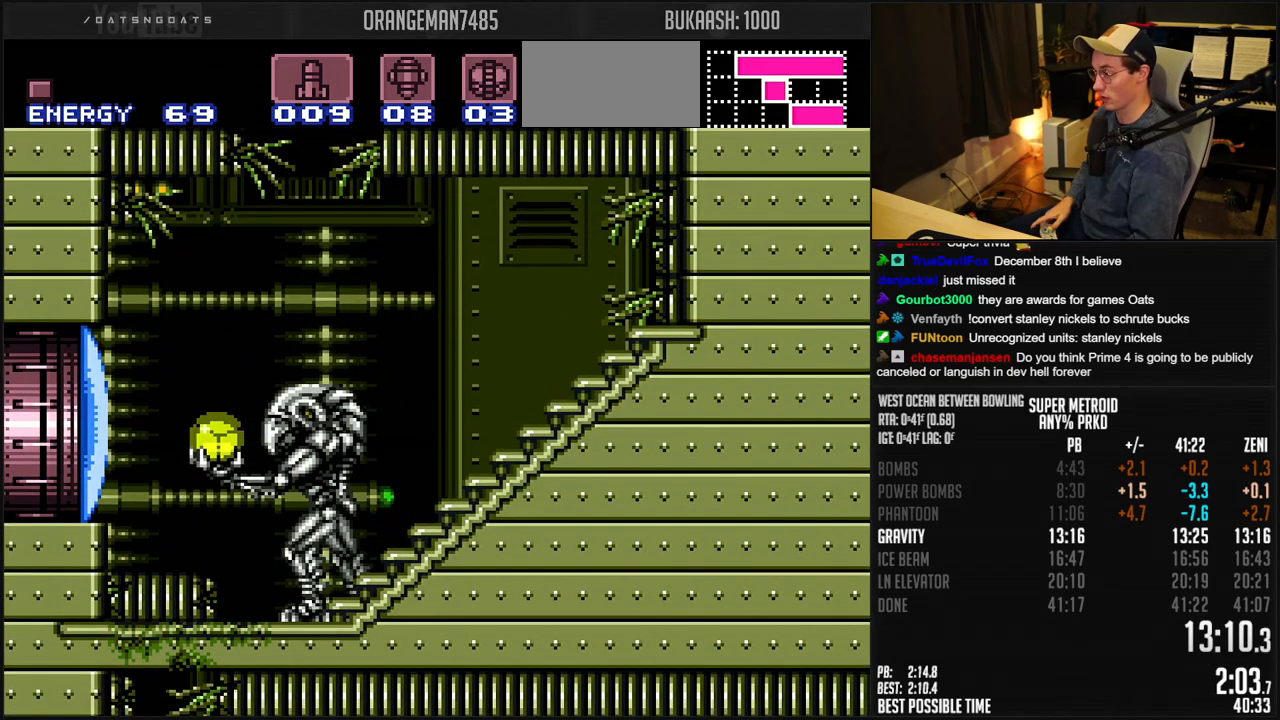
{"buttons": [], "events": [[117, "DPAD_DOWN", "up"]]}
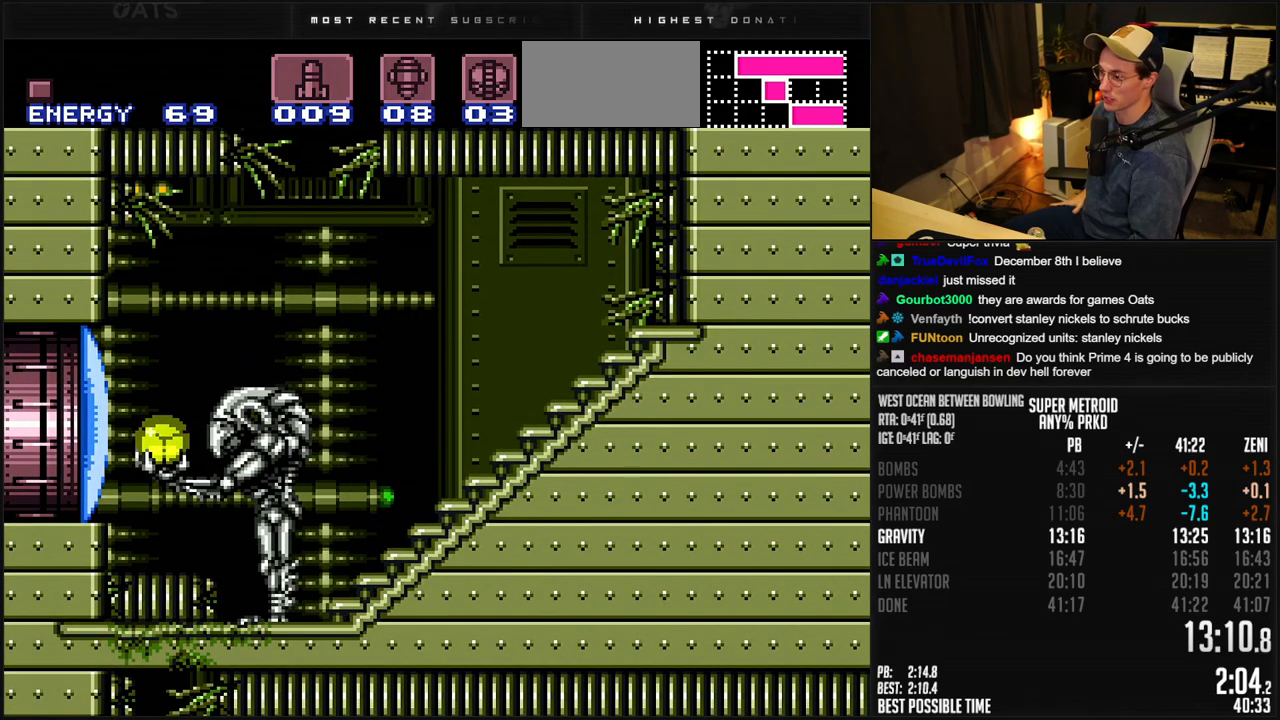
{"buttons": [], "events": []}
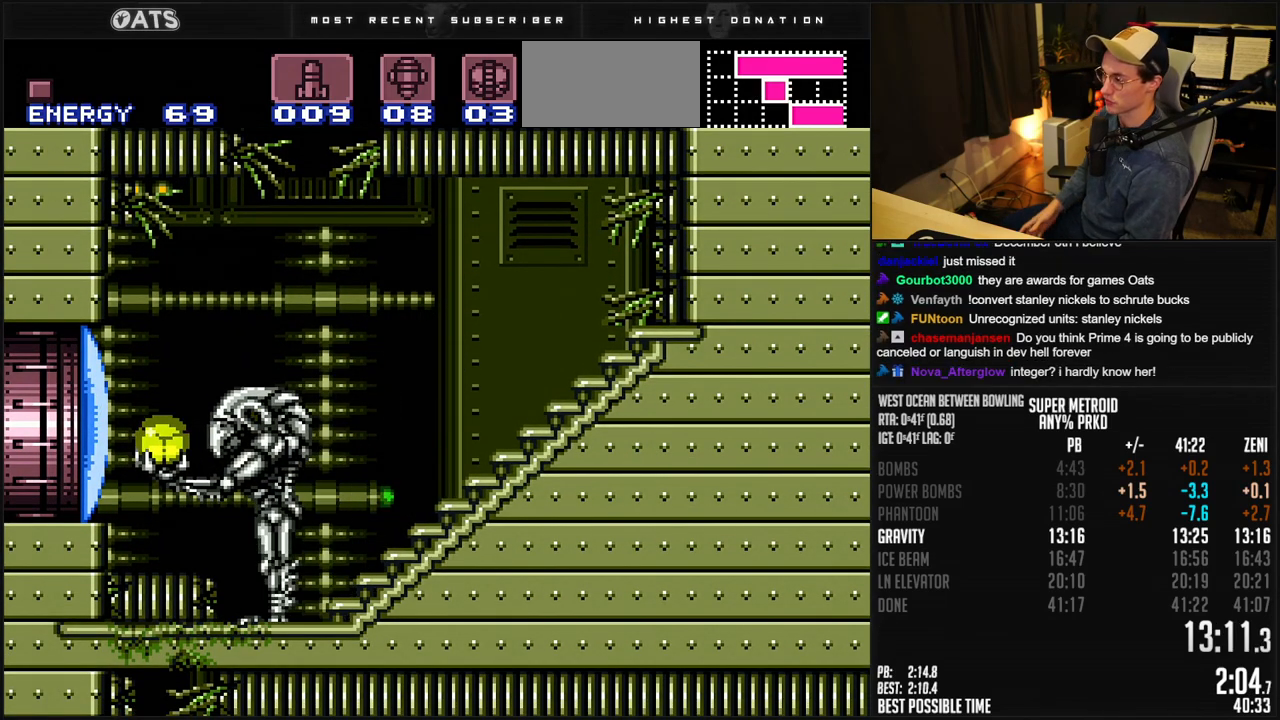
{"buttons": [], "events": []}
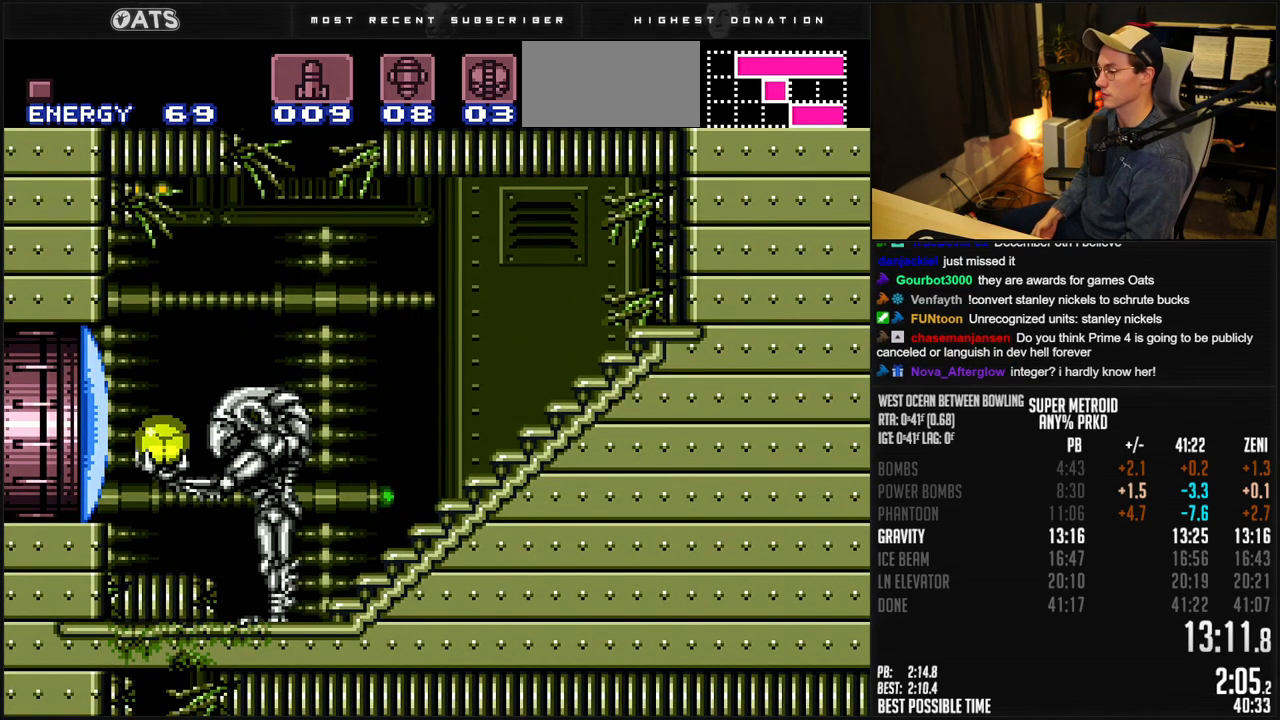
{"buttons": ["B"], "events": [[17, "B", "down"], [117, "B", "up"], [417, "B", "down"]]}
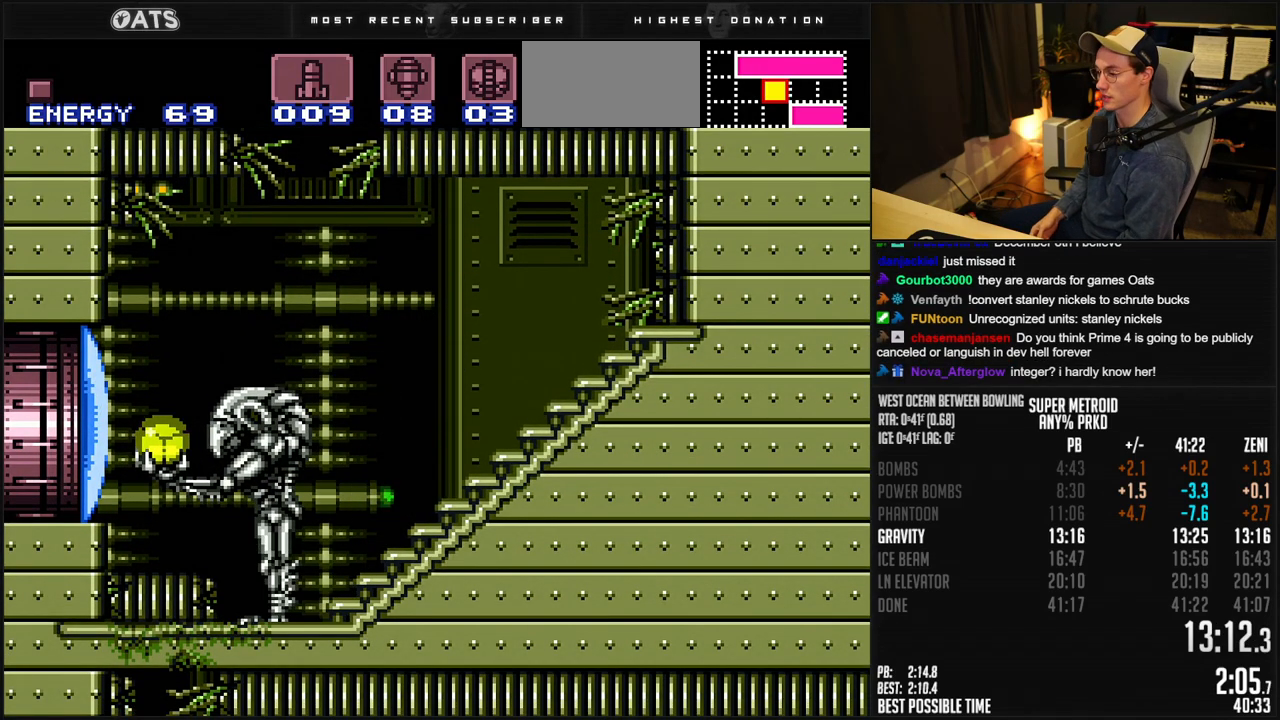
{"buttons": ["B"], "events": []}
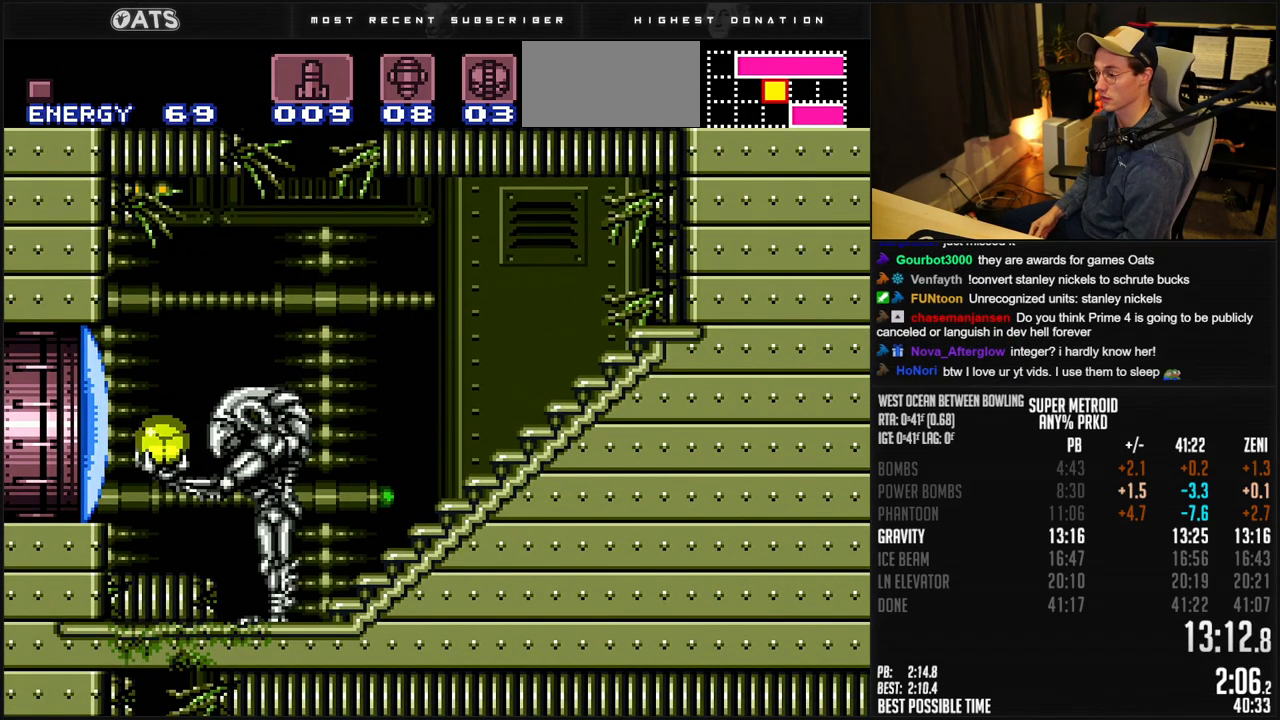
{"buttons": [], "events": [[450, "B", "up"]]}
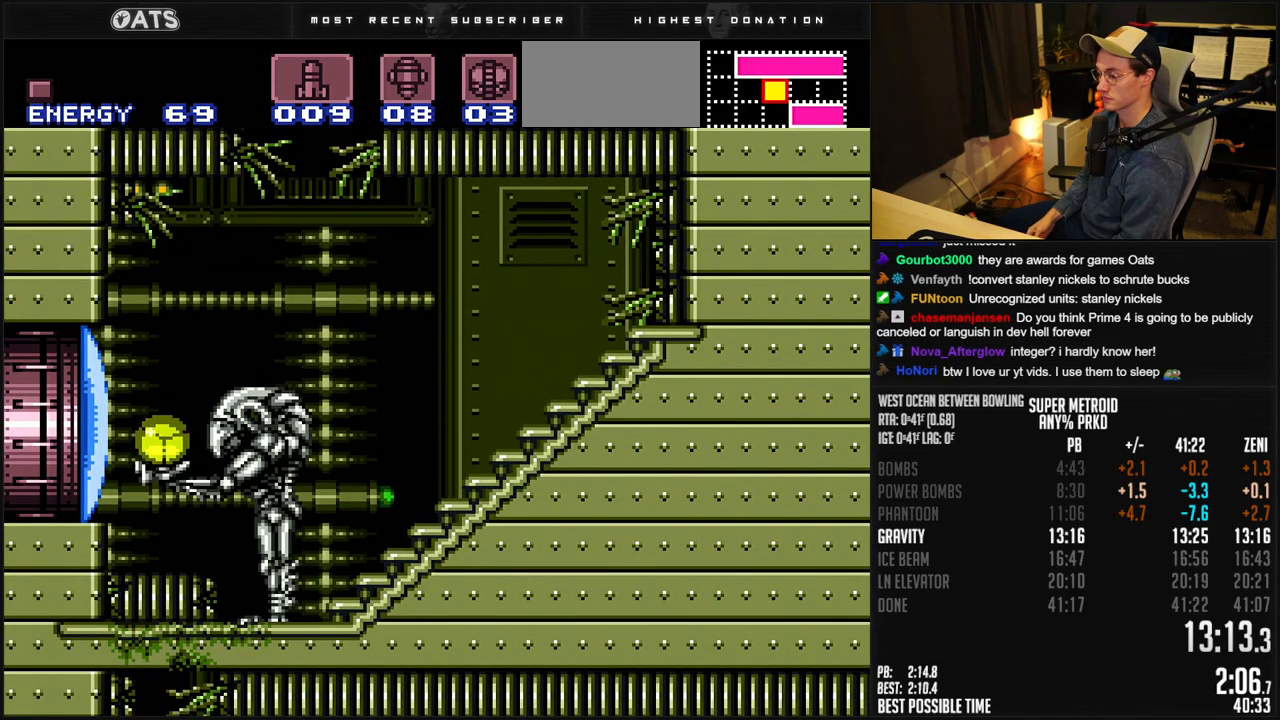
{"buttons": ["B"], "events": [[117, "B", "down"]]}
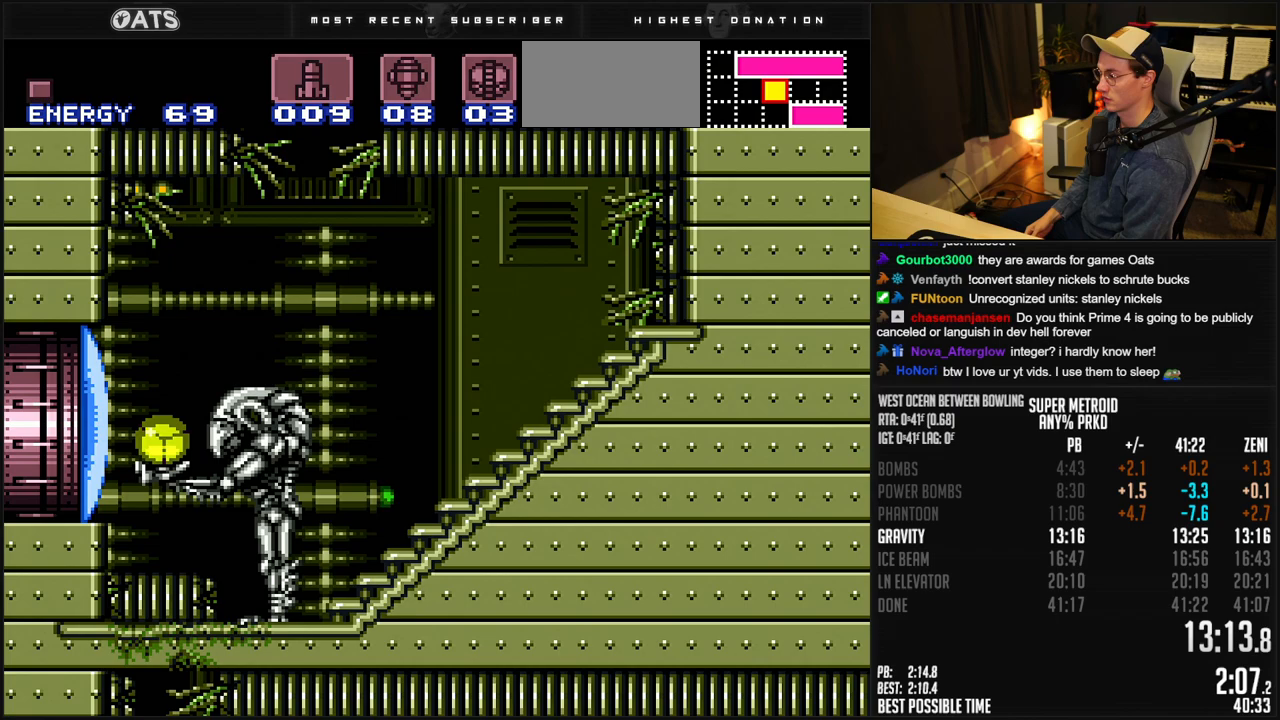
{"buttons": ["B"], "events": []}
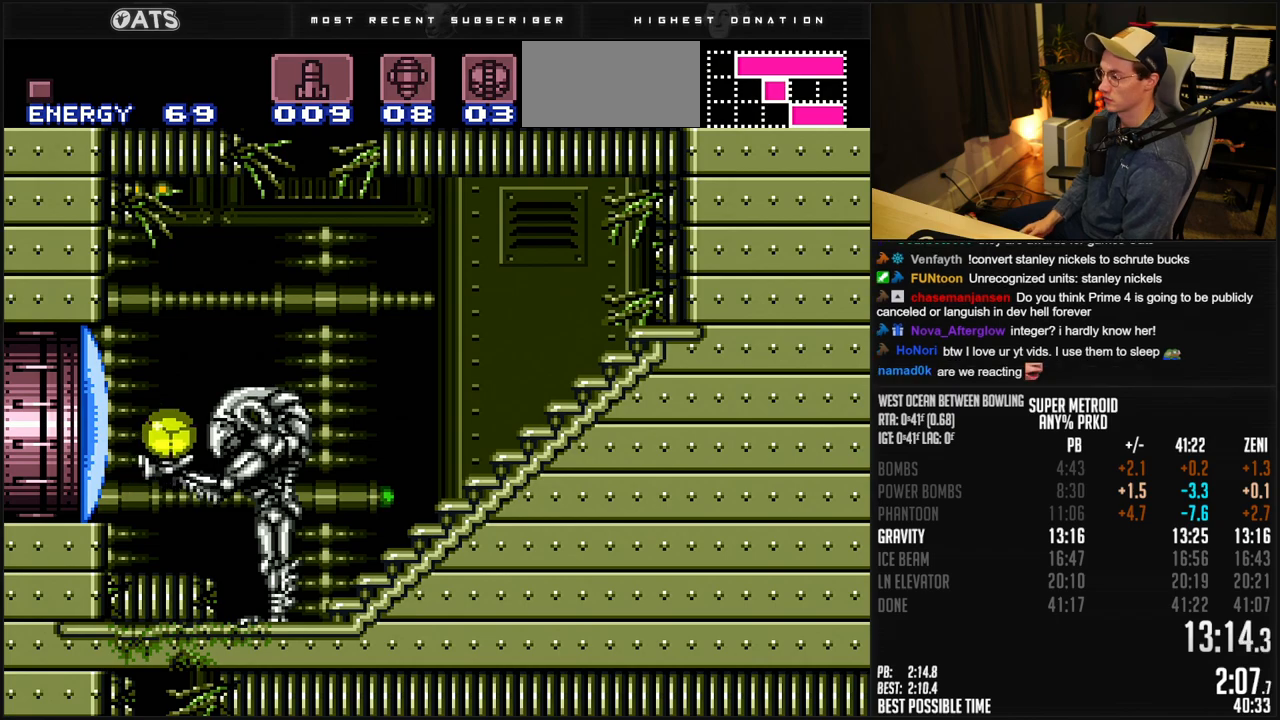
{"buttons": ["B"], "events": []}
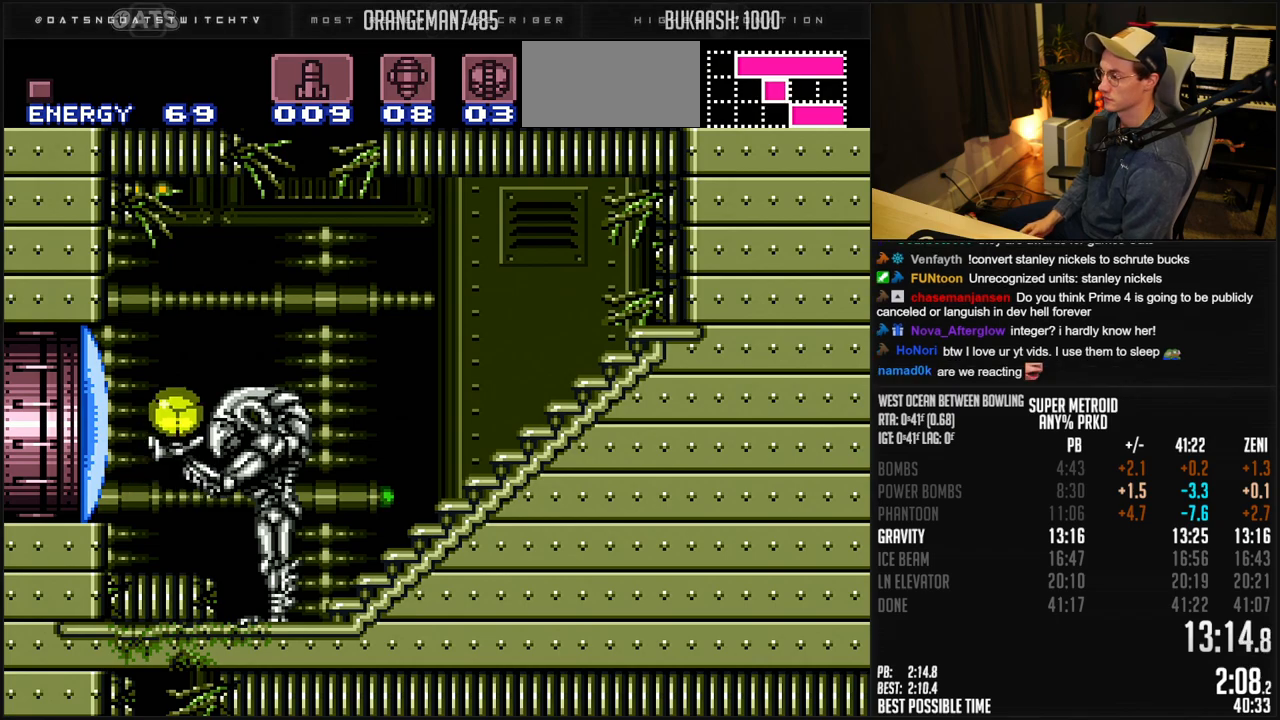
{"buttons": ["B"], "events": [[217, "DPAD_LEFT", "down"], [300, "DPAD_UP", "down"], [333, "DPAD_LEFT", "up"], [433, "DPAD_UP", "up"], [433, "X", "down"], [500, "X", "up"]]}
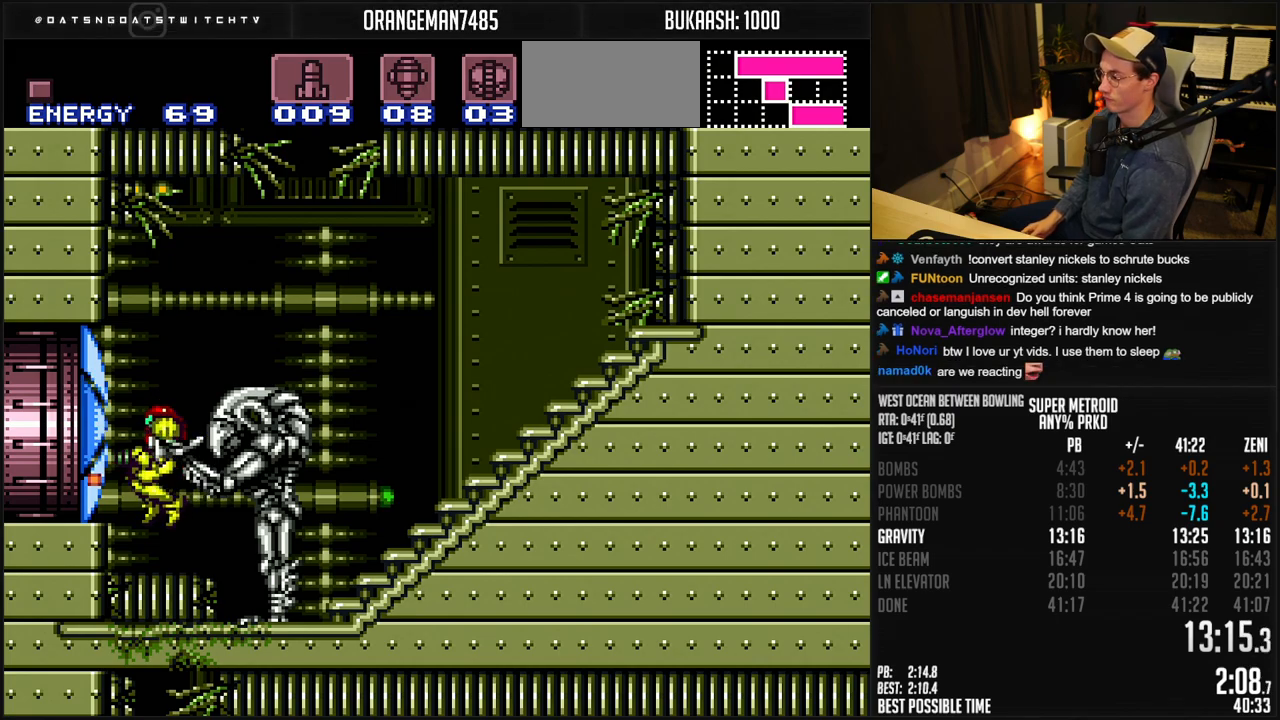
{"buttons": ["B", "DPAD_LEFT"], "events": [[150, "DPAD_LEFT", "down"], [217, "A", "down"], [300, "A", "up"], [333, "B", "up"], [383, "B", "down"], [383, "X", "down"], [467, "X", "up"]]}
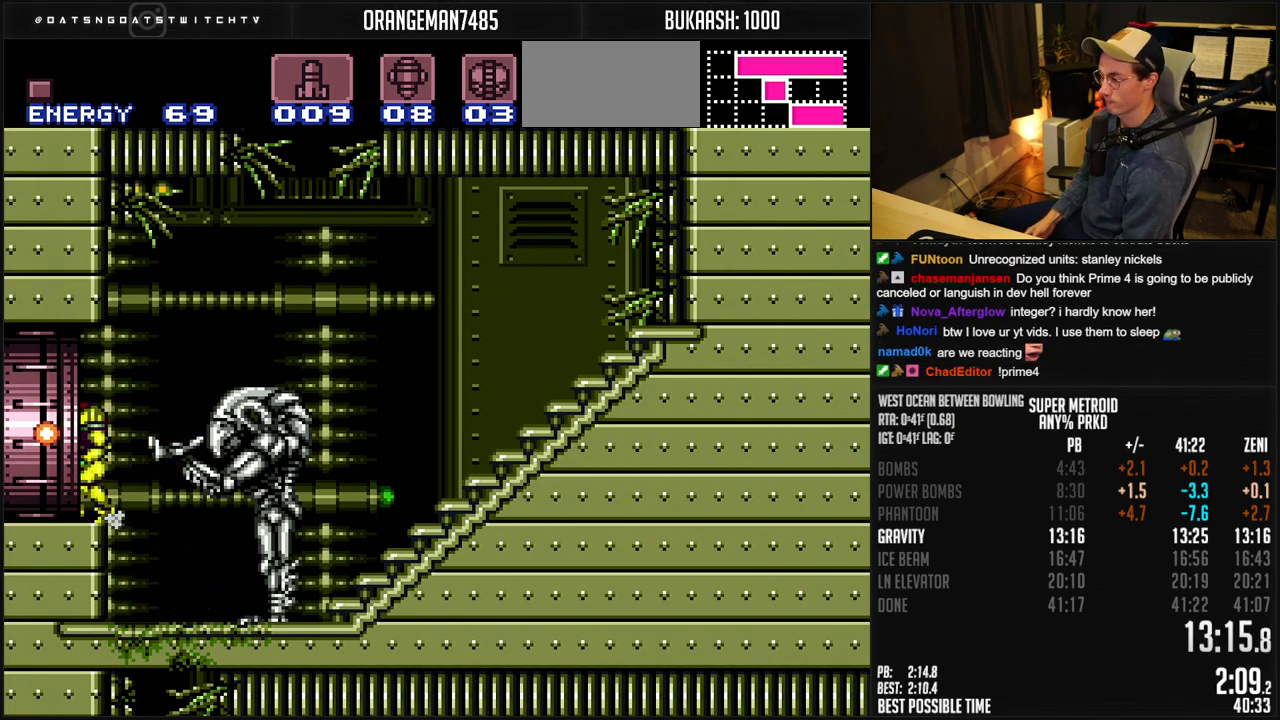
{"buttons": ["B"], "events": [[450, "DPAD_LEFT", "up"]]}
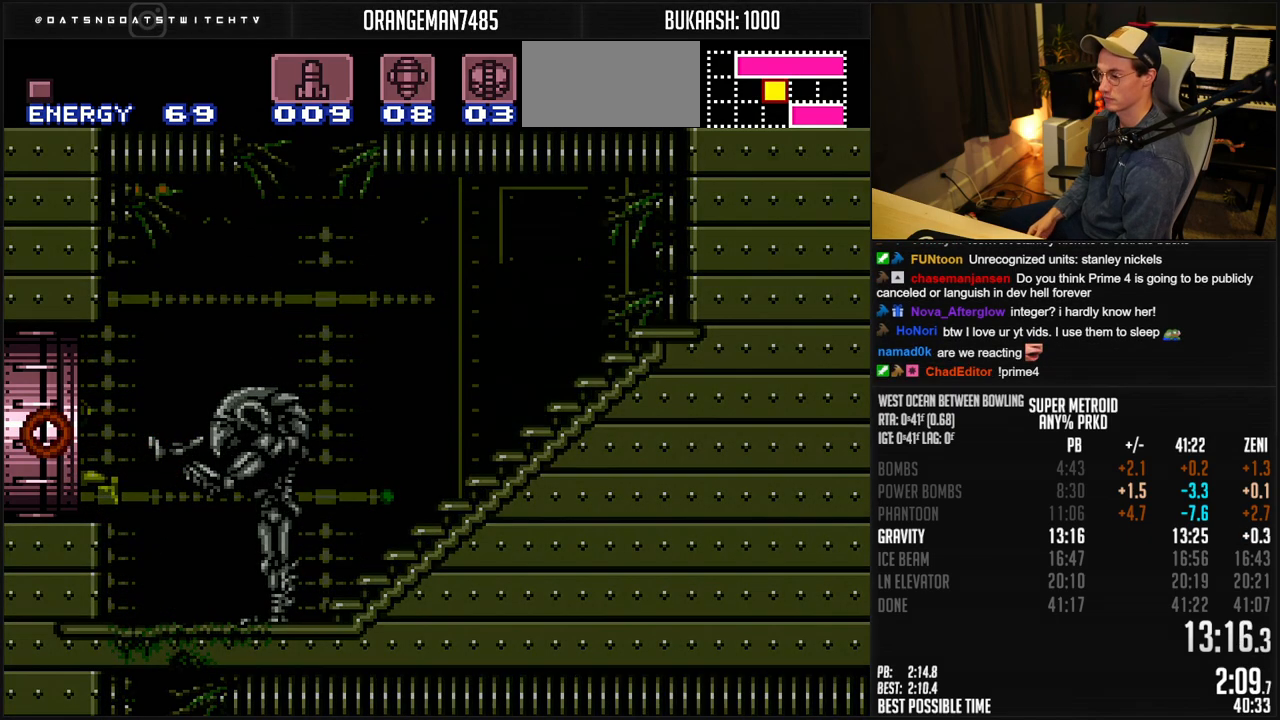
{"buttons": ["B"], "events": [[250, "B", "up"], [350, "B", "down"]]}
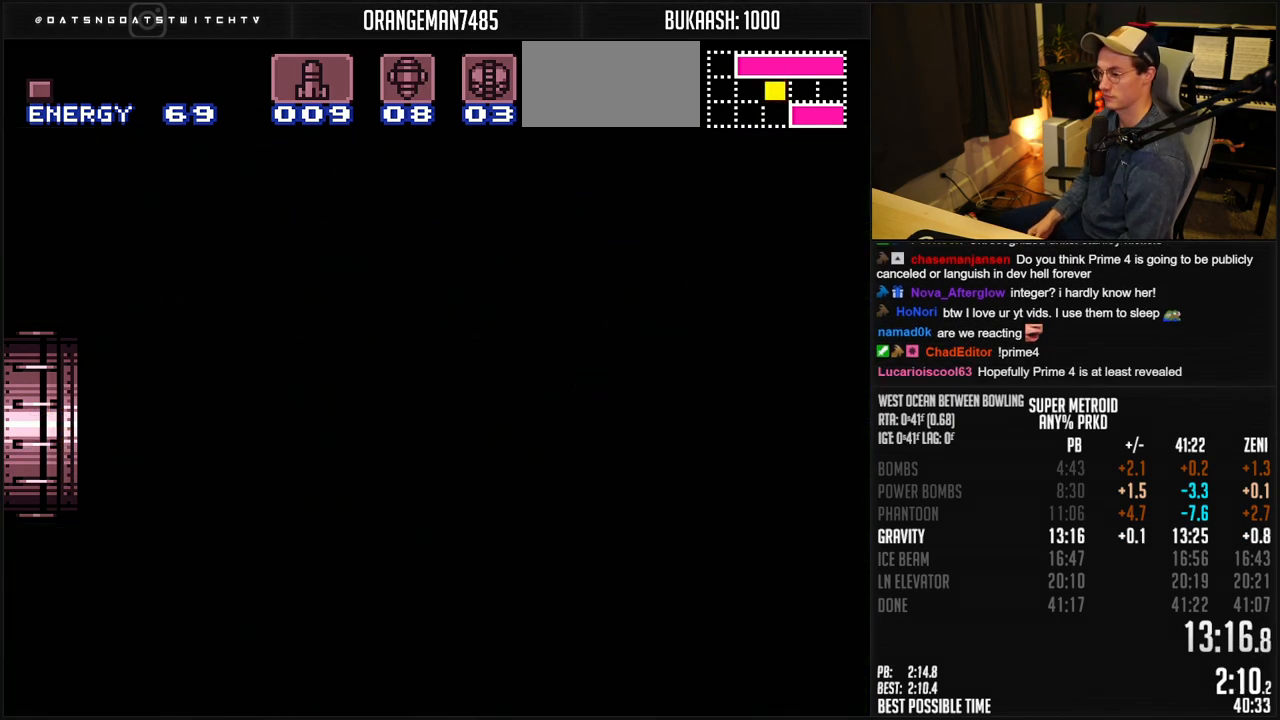
{"buttons": ["B"], "events": [[250, "B", "up"], [383, "B", "down"]]}
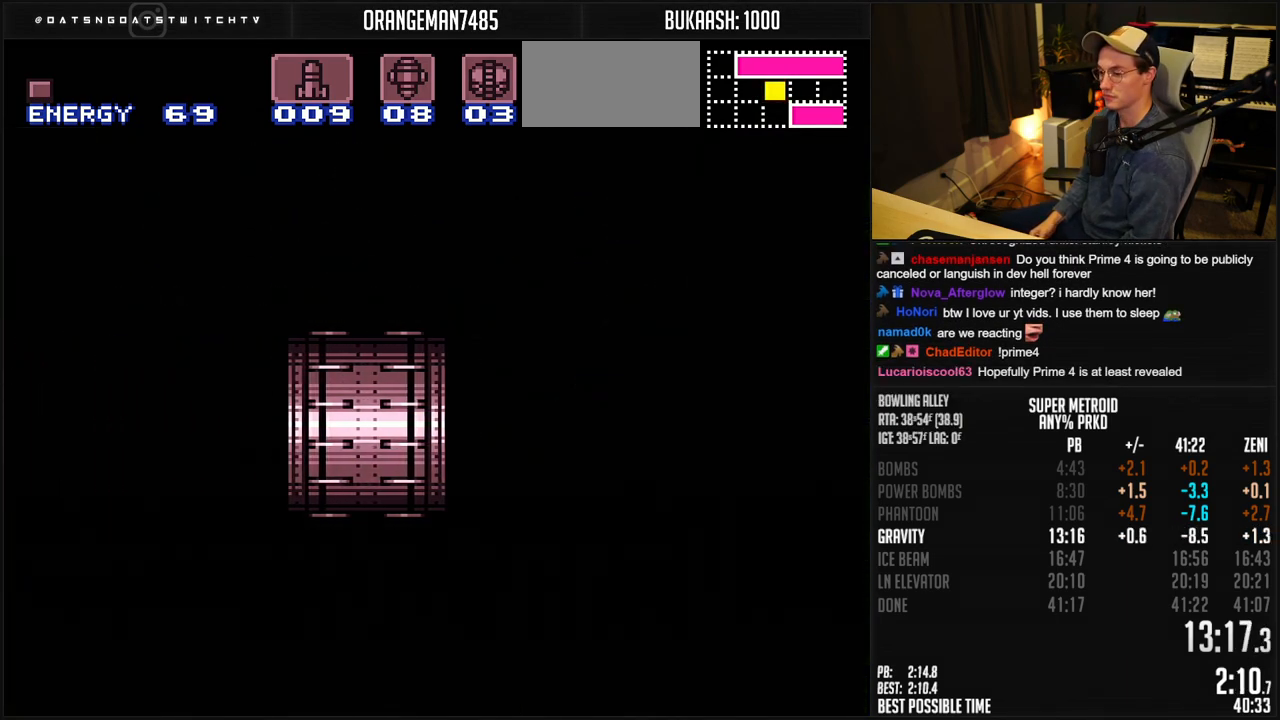
{"buttons": ["B"], "events": []}
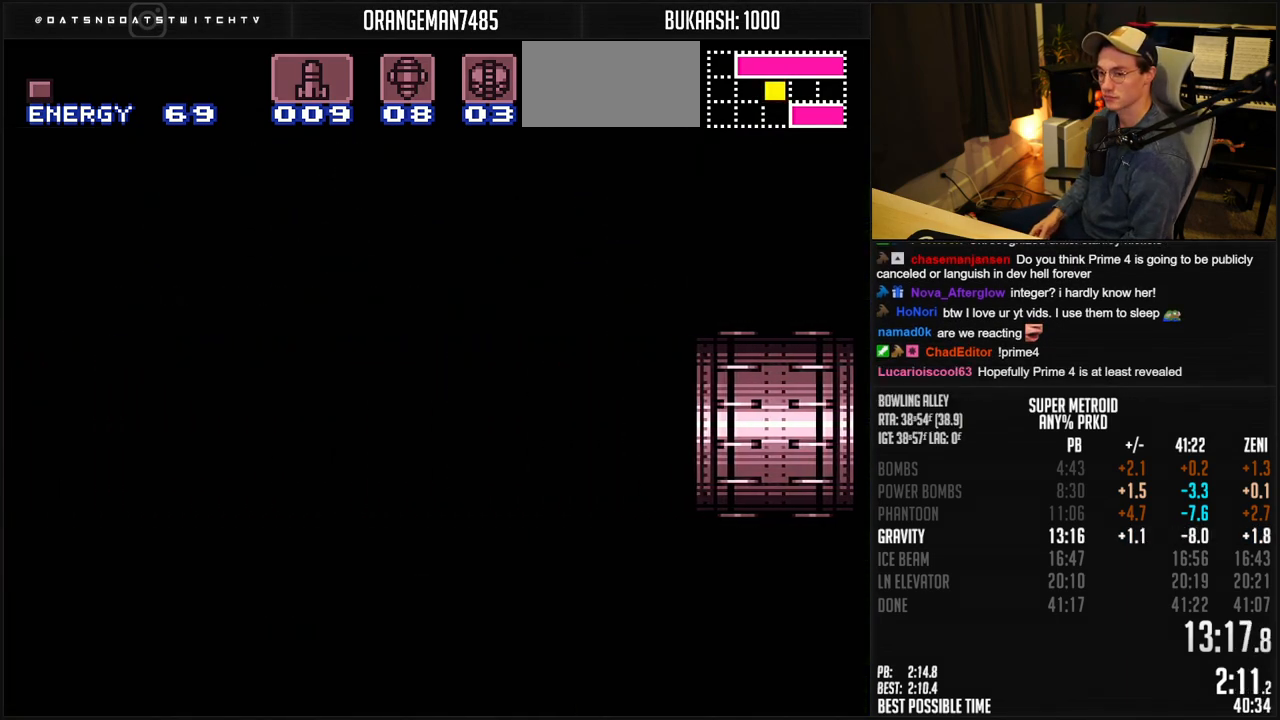
{"buttons": ["B", "DPAD_LEFT"], "events": [[83, "DPAD_LEFT", "down"]]}
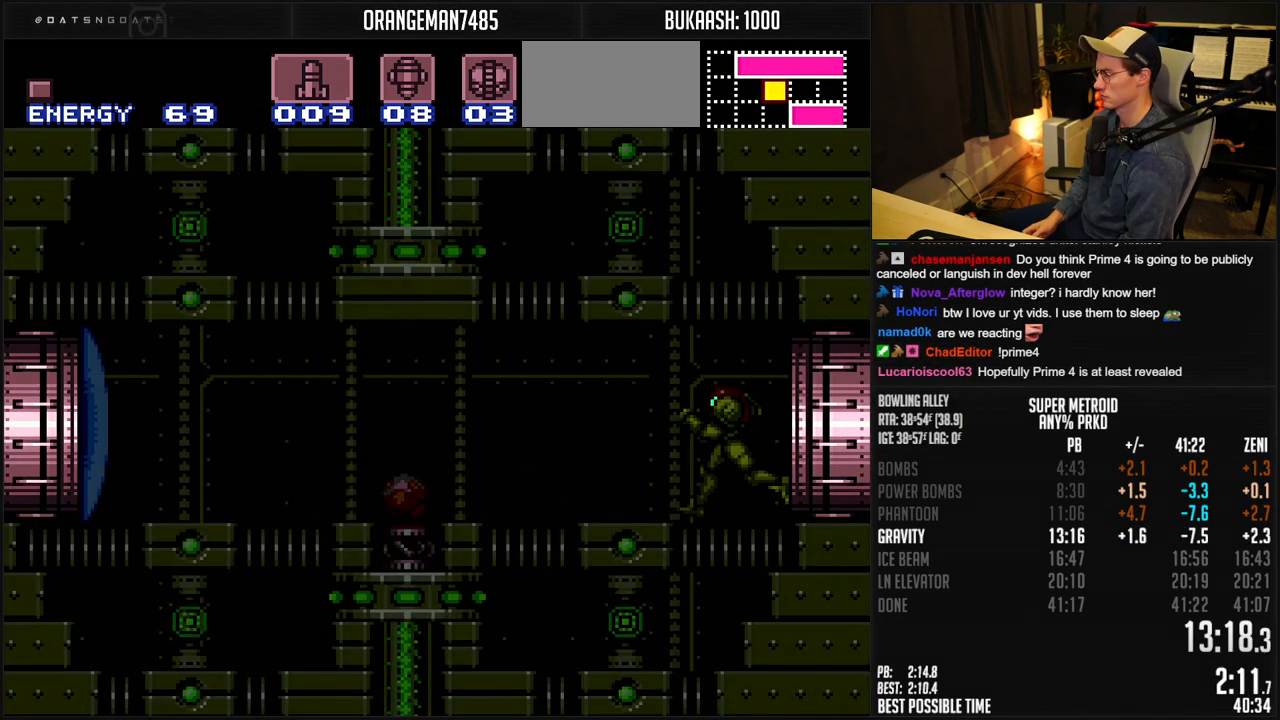
{"buttons": ["B", "DPAD_DOWN"], "events": [[33, "X", "down"], [150, "X", "up"], [433, "DPAD_DOWN", "down"], [450, "DPAD_LEFT", "up"]]}
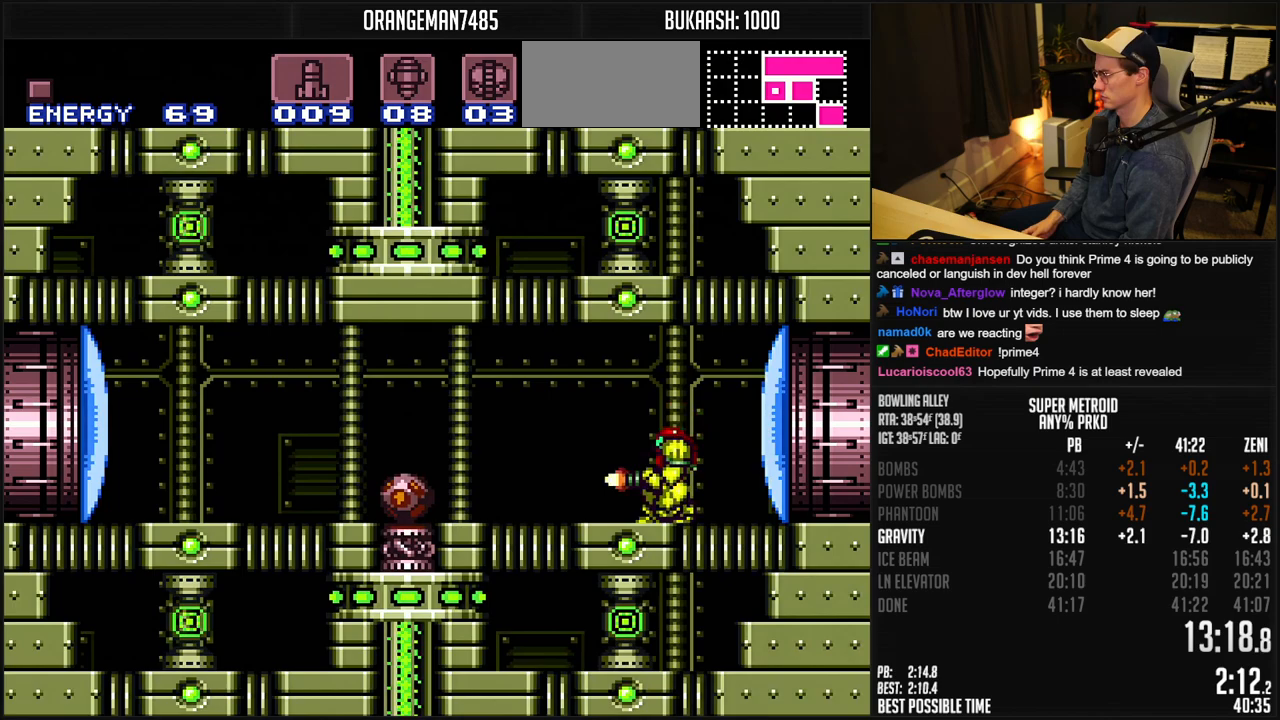
{"buttons": ["B", "DPAD_LEFT"], "events": [[17, "X", "down"], [33, "DPAD_DOWN", "up"], [33, "DPAD_LEFT", "down"], [33, "X", "up"], [350, "R1", "down"], [400, "R1", "up"]]}
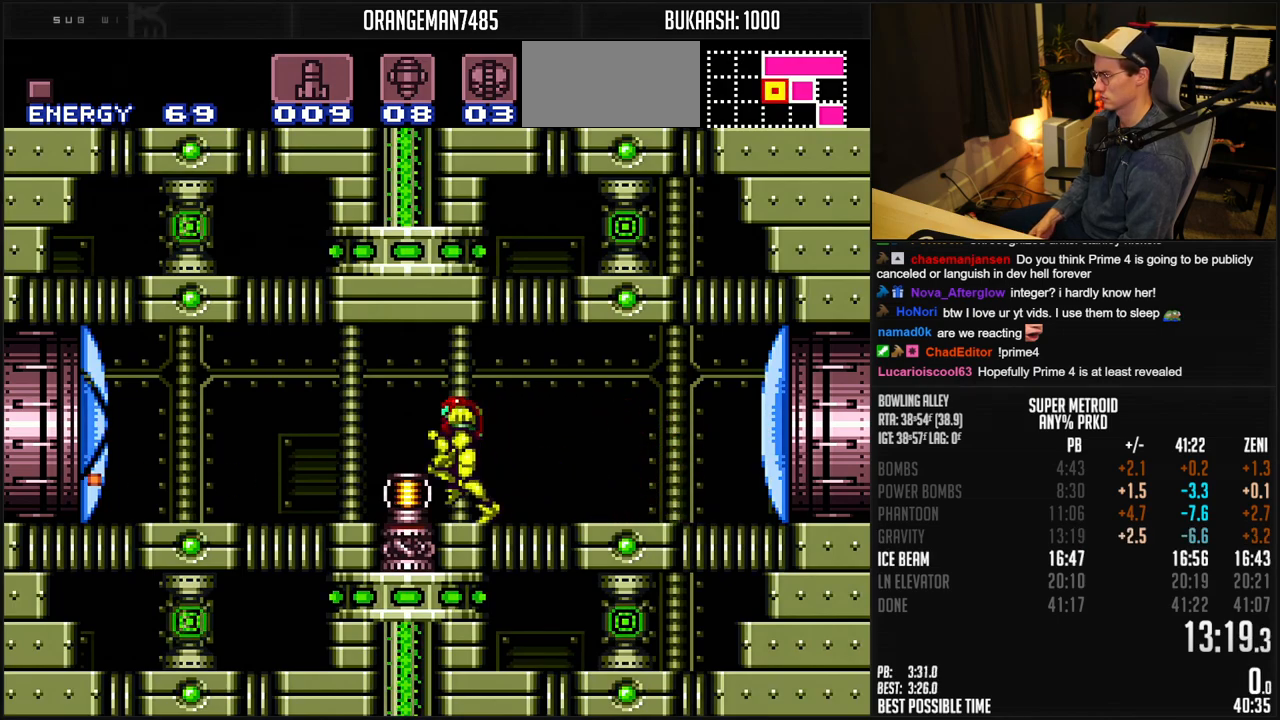
{"buttons": ["B", "DPAD_LEFT"], "events": []}
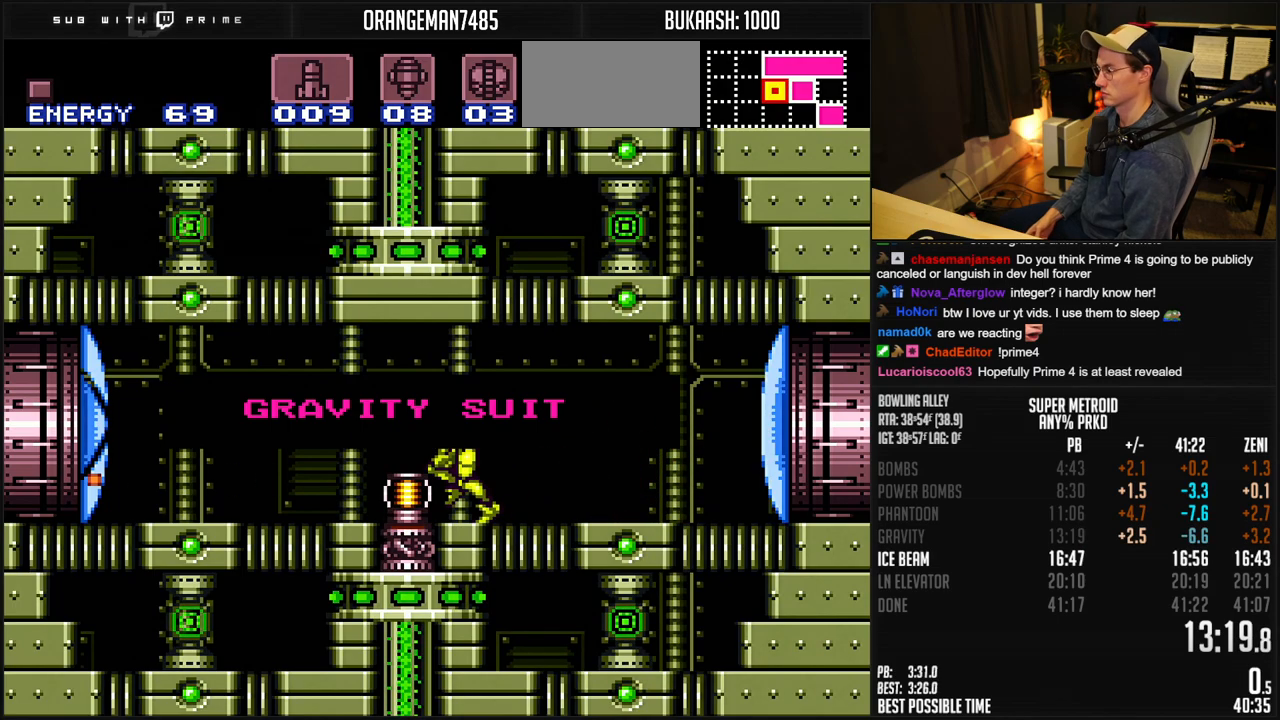
{"buttons": ["B", "DPAD_LEFT"], "events": []}
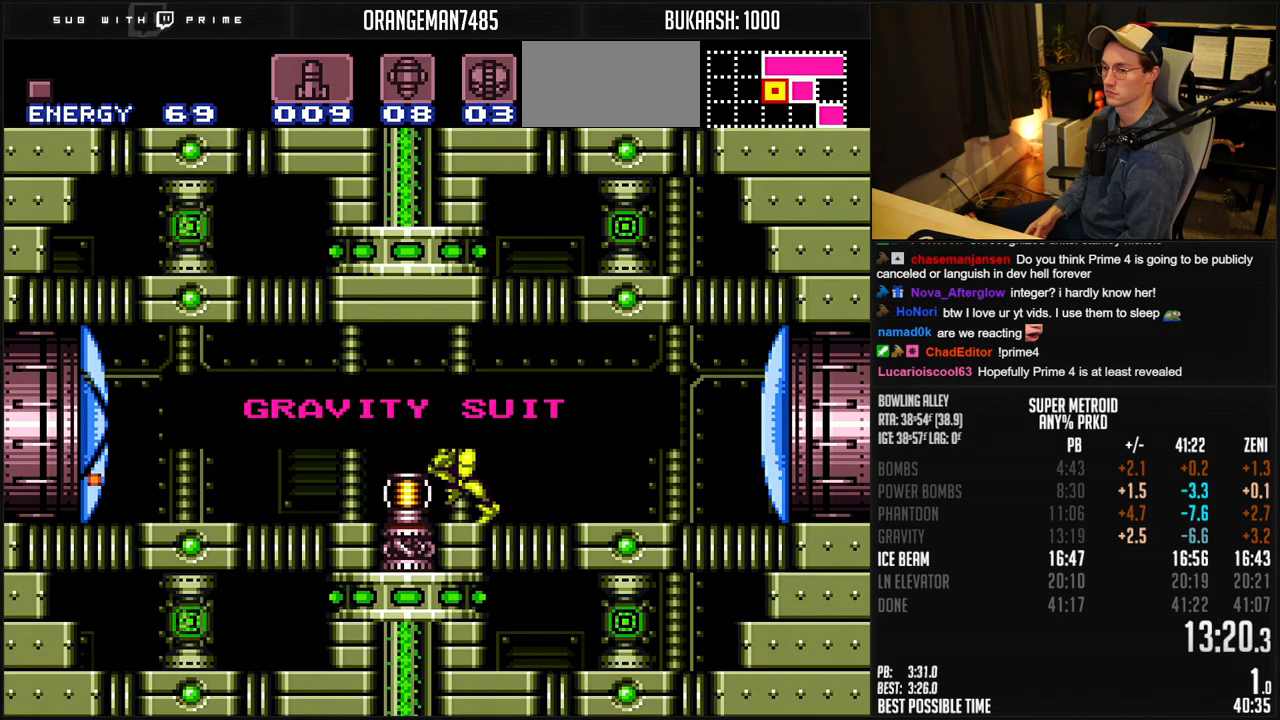
{"buttons": ["B", "DPAD_LEFT"], "events": []}
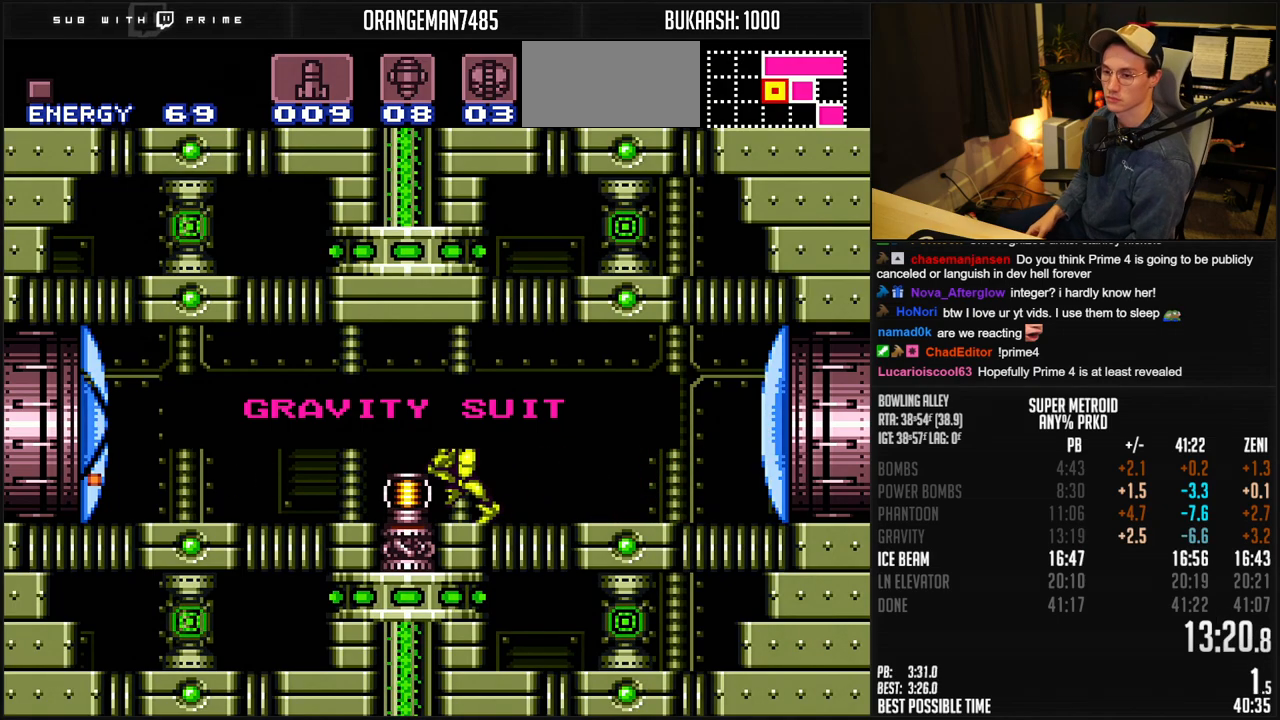
{"buttons": ["B", "DPAD_LEFT"], "events": []}
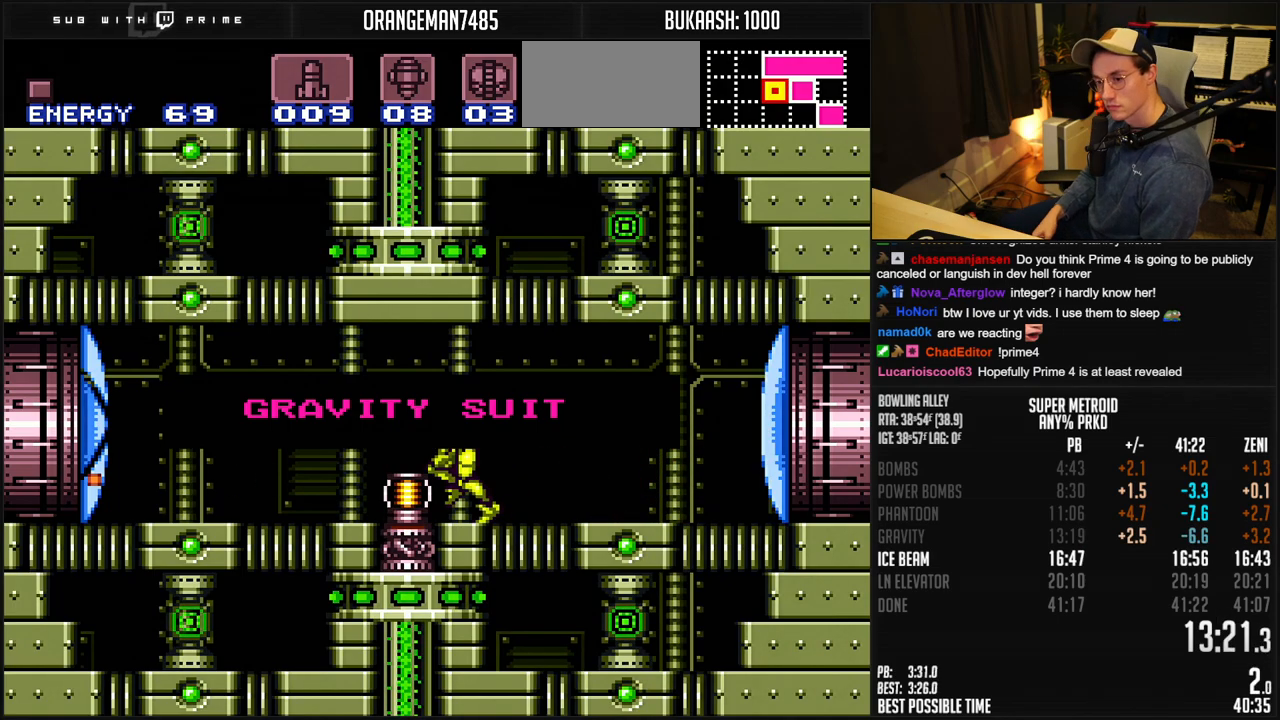
{"buttons": ["B", "DPAD_LEFT"], "events": []}
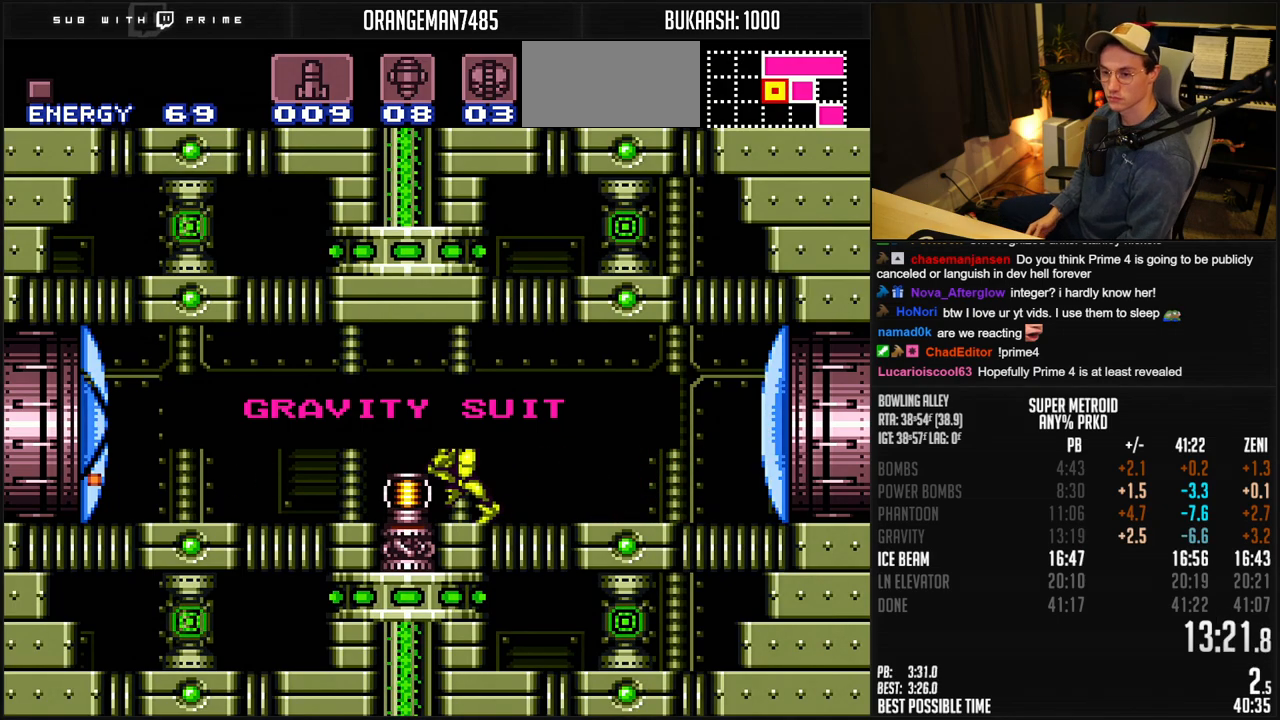
{"buttons": ["B", "DPAD_LEFT"], "events": []}
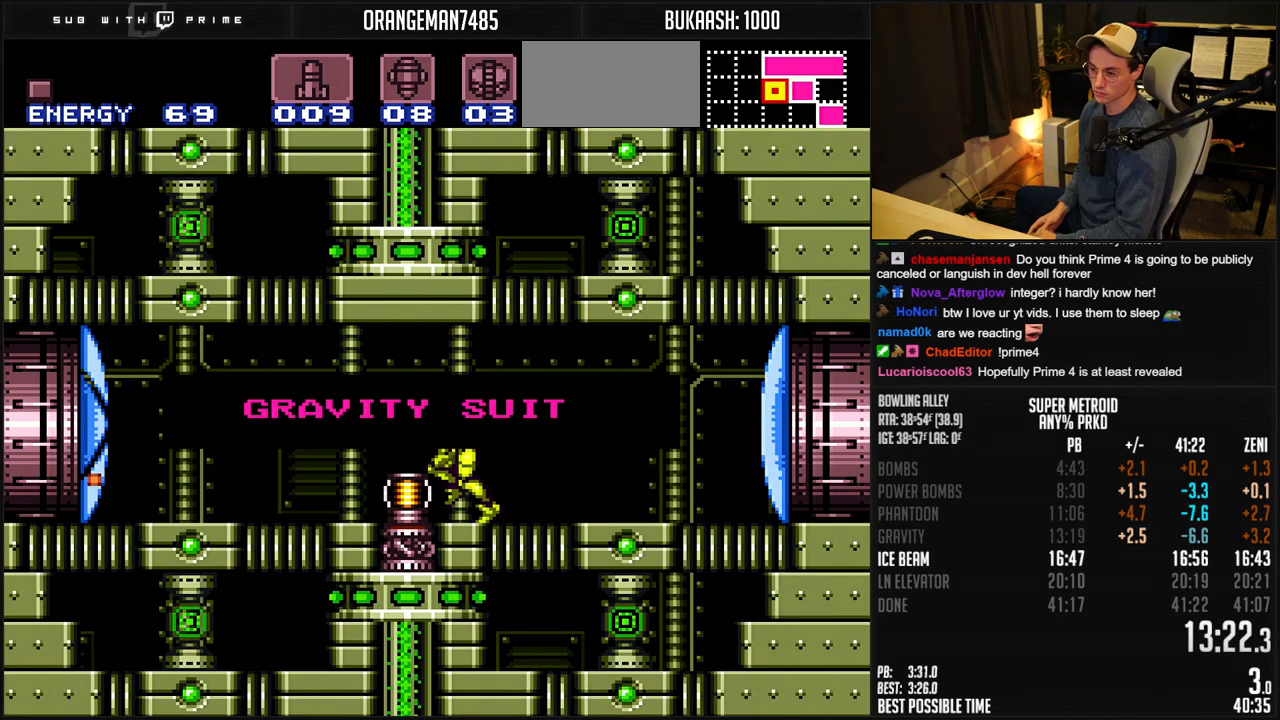
{"buttons": ["B", "DPAD_LEFT"], "events": []}
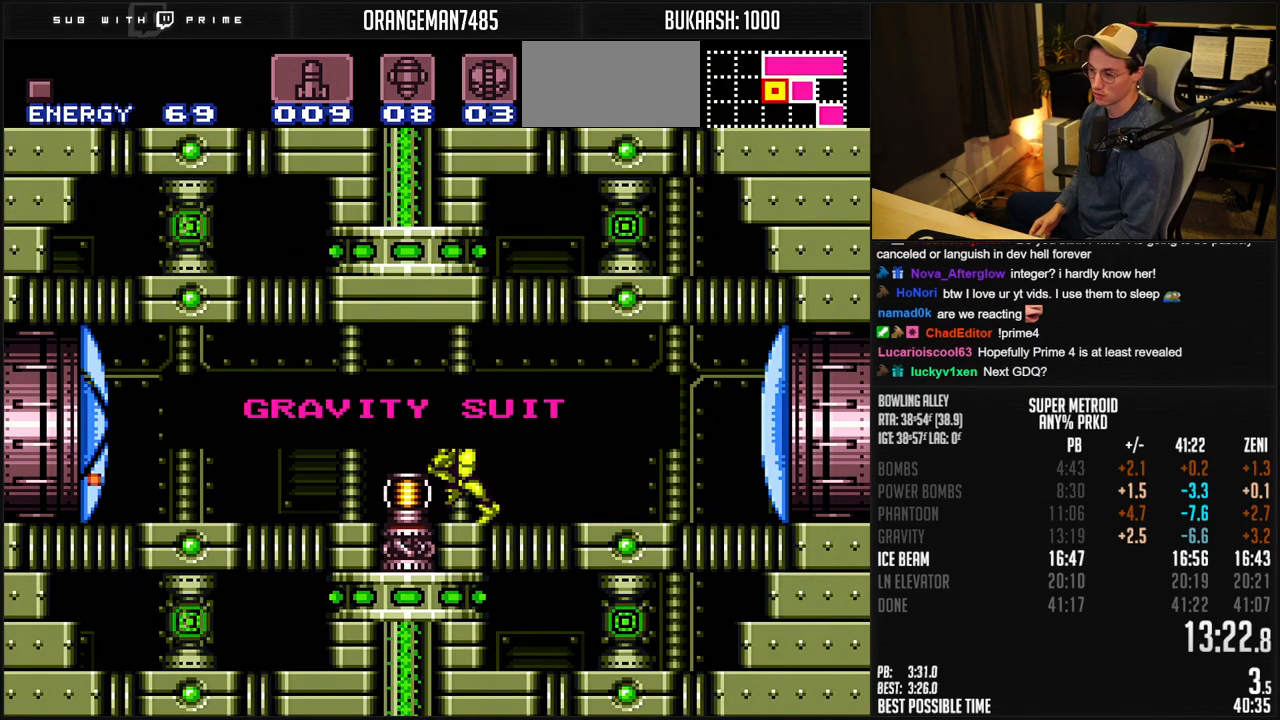
{"buttons": ["B", "DPAD_LEFT"], "events": []}
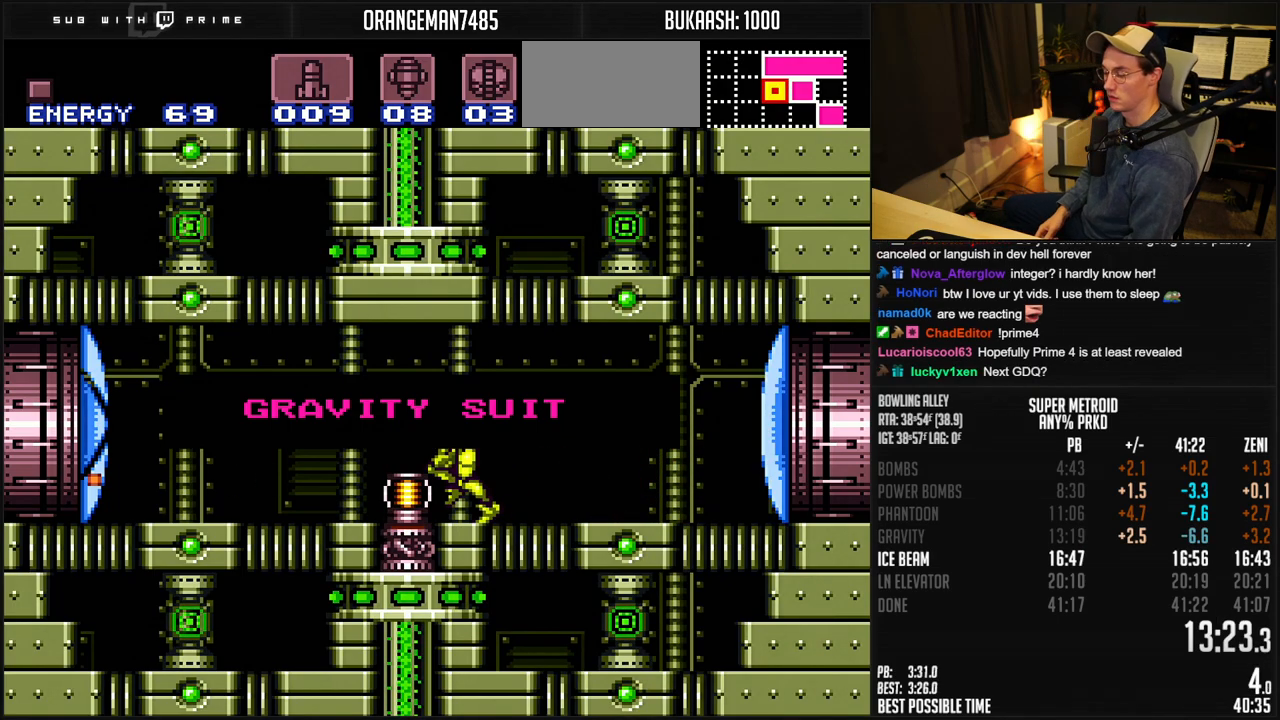
{"buttons": ["B", "DPAD_LEFT"], "events": []}
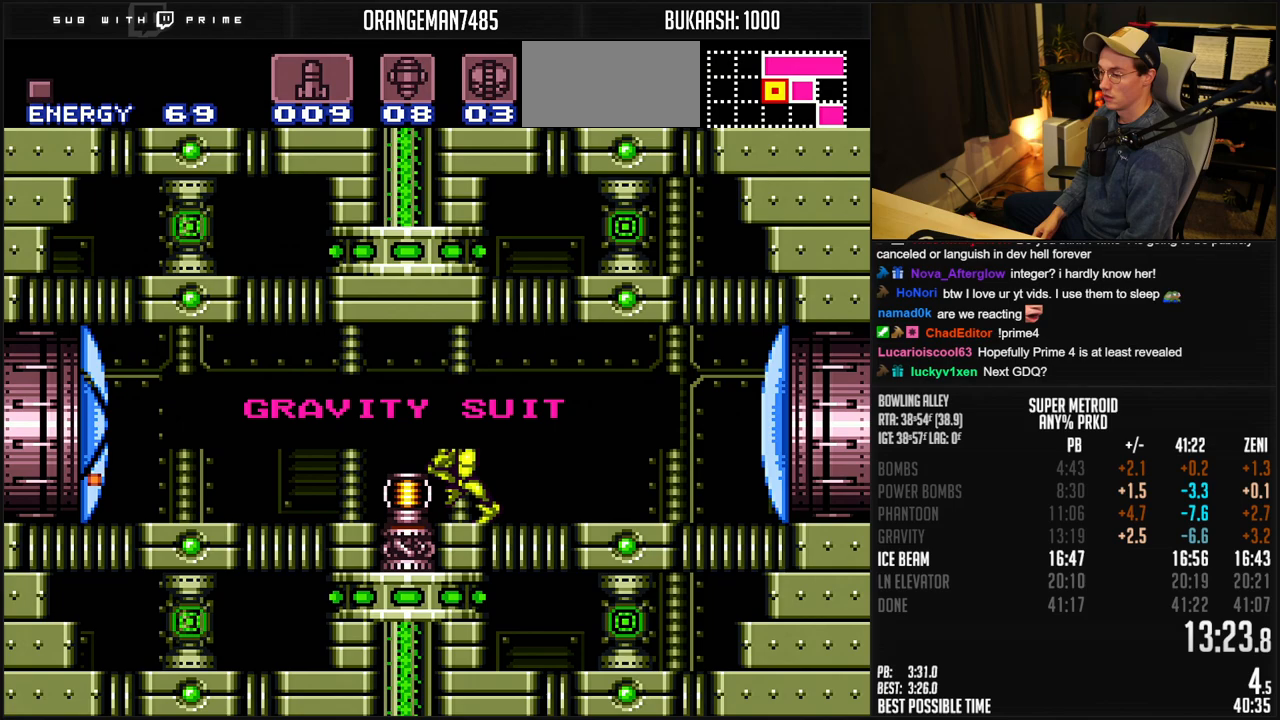
{"buttons": ["B", "DPAD_LEFT"], "events": []}
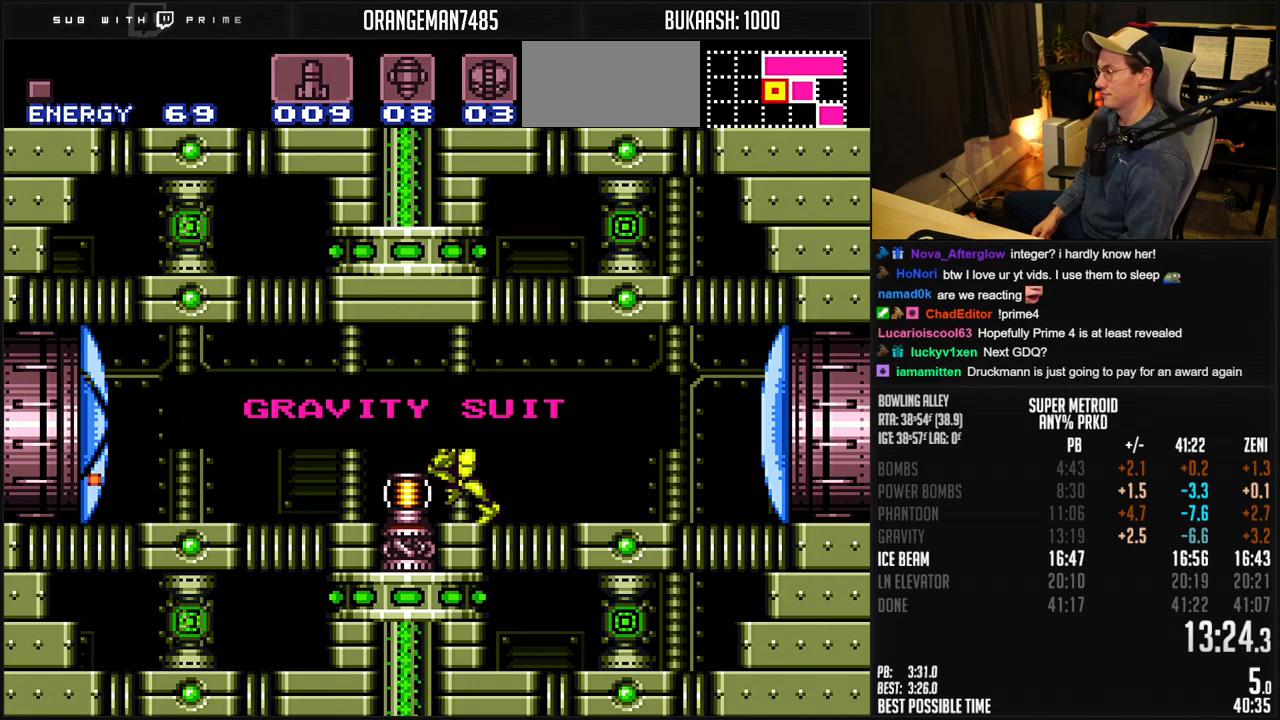
{"buttons": ["B", "DPAD_LEFT"], "events": []}
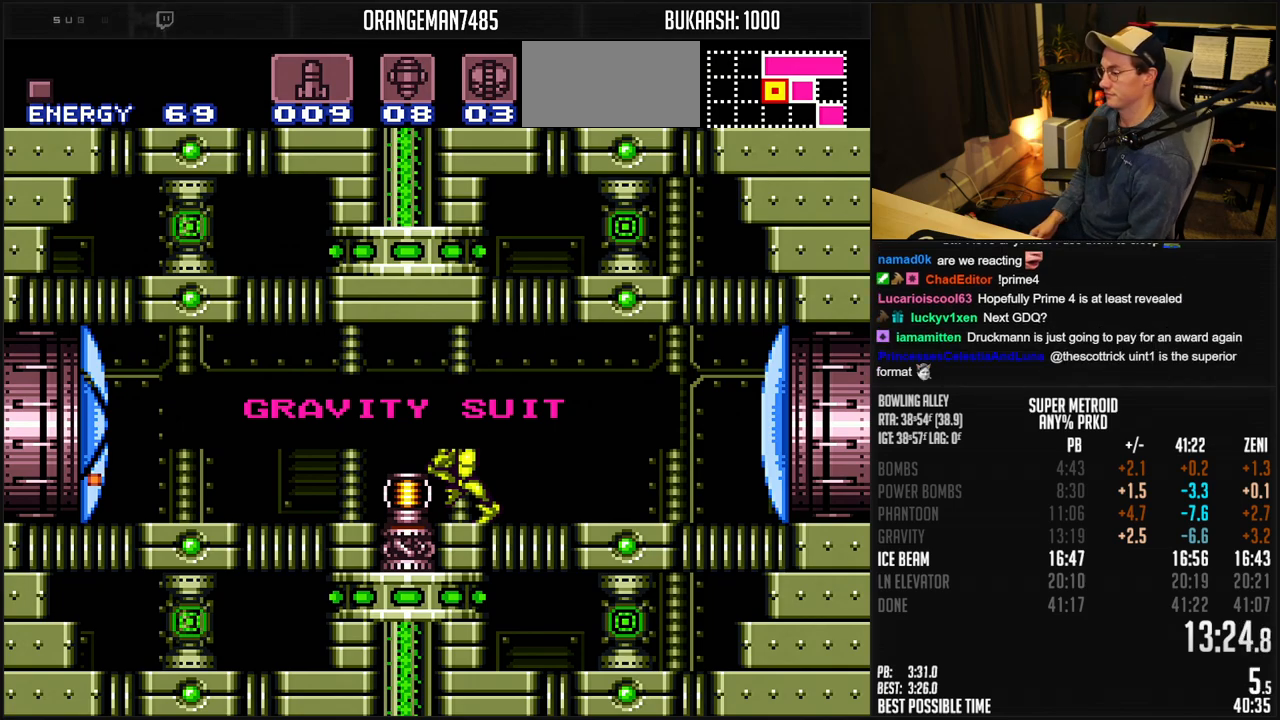
{"buttons": ["B", "DPAD_LEFT"], "events": []}